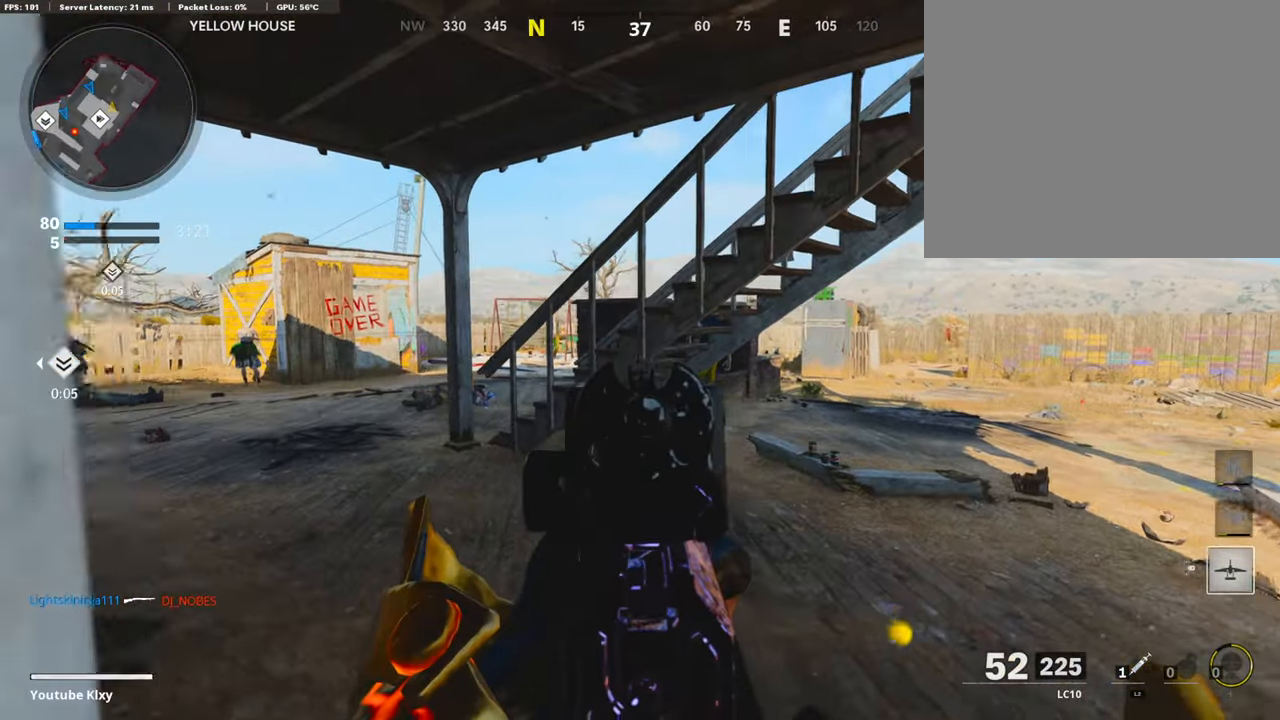
Gameplay with a controller (PlayStation layout); each line is a JSON object with the inputs held at the frame after it. "events" lists button and stick changes between this image and that frame as [ms after this image, input, new state], when the widget could be followed in between.
{"buttons": [], "left_stick": "up-right", "right_stick": "center", "events": [[50, "right_stick", "right"], [184, "right_stick", "center"], [368, "right_stick", "left"], [452, "right_stick", "center"]]}
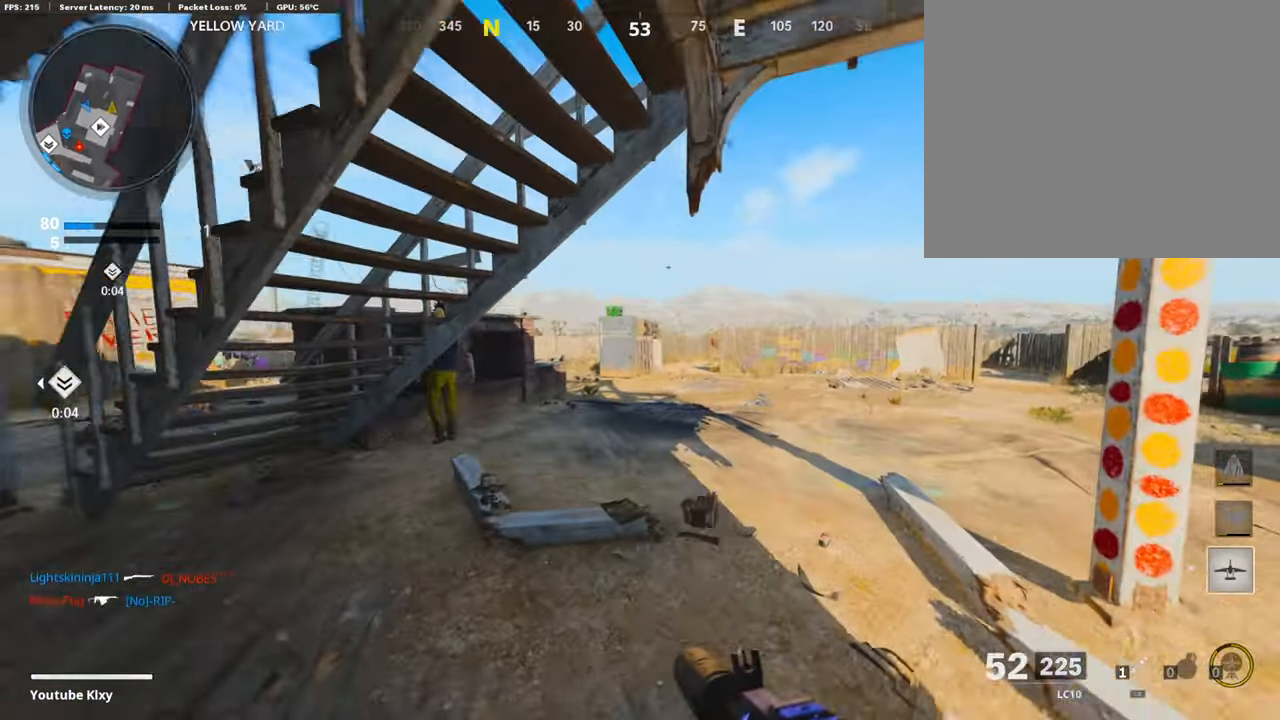
{"buttons": [], "left_stick": "up-right", "right_stick": "left", "events": [[101, "right_stick", "left"]]}
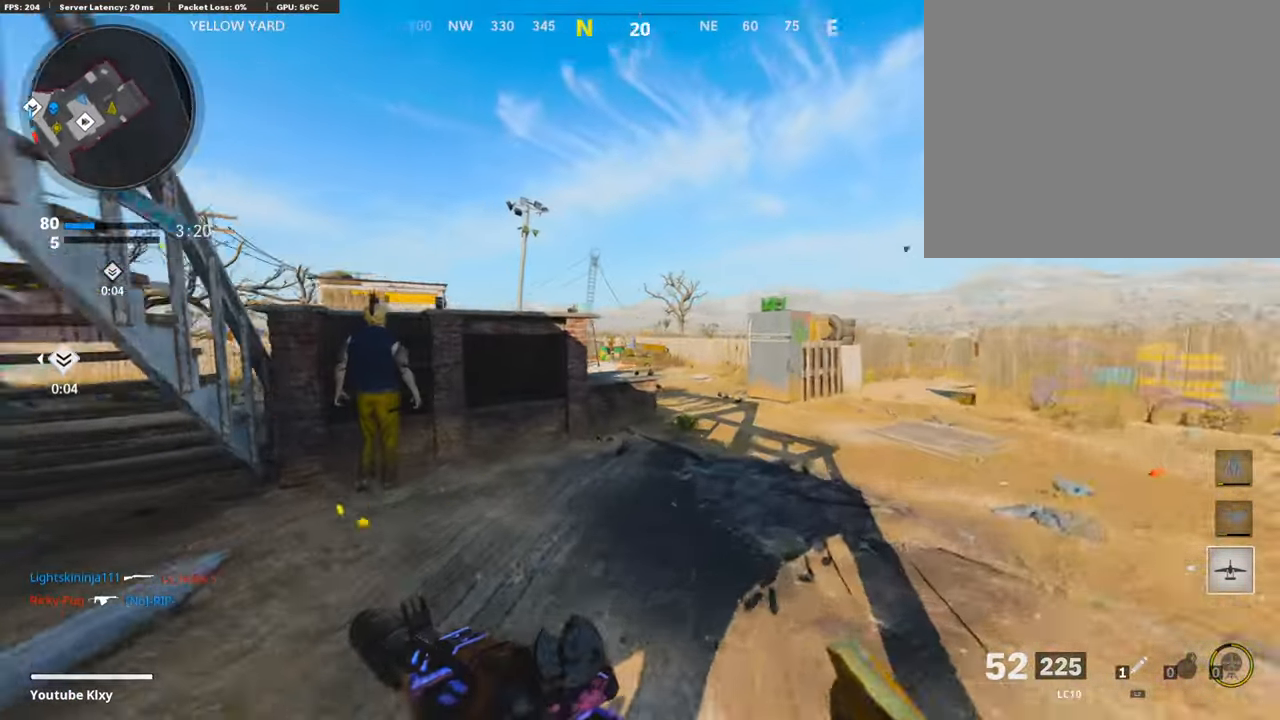
{"buttons": [], "left_stick": "up-right", "right_stick": "up", "events": [[301, "R3", "down"], [435, "R3", "up"], [452, "right_stick", "up"]]}
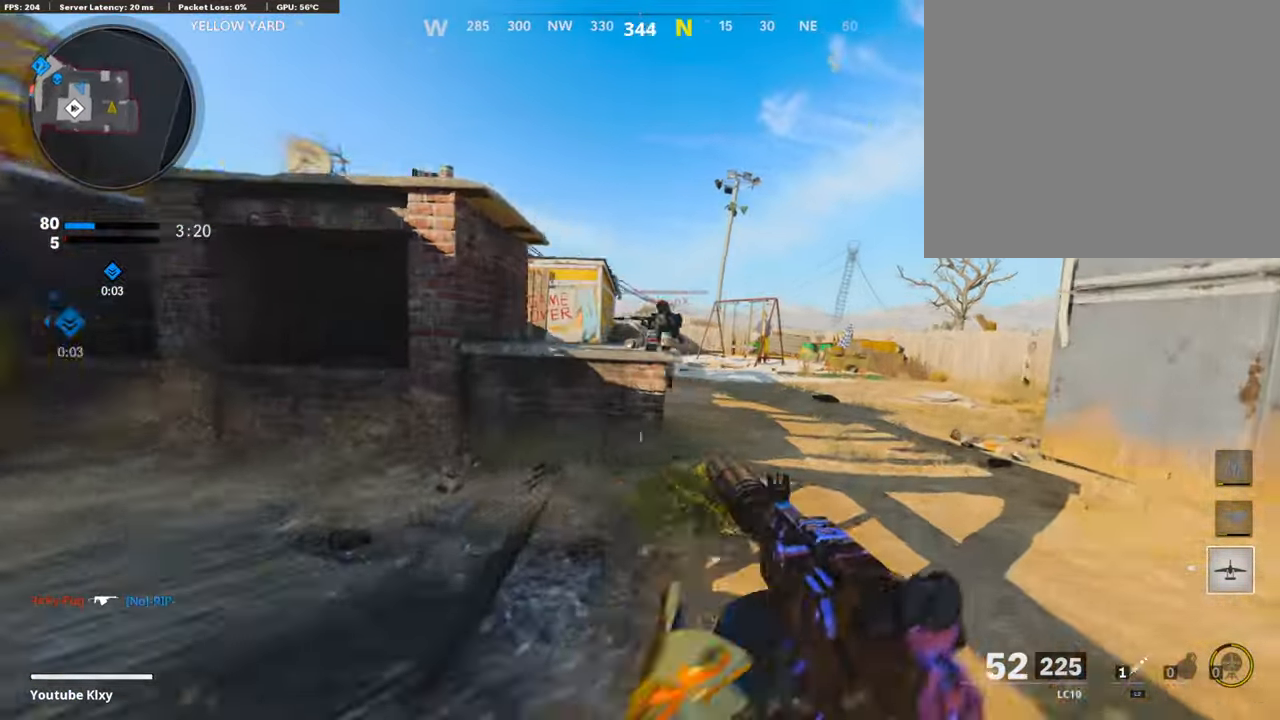
{"buttons": ["L1", "R1"], "left_stick": "up", "right_stick": "down-right", "events": [[17, "L1", "down"], [101, "R1", "down"], [201, "right_stick", "left"], [235, "left_stick", "up"], [335, "right_stick", "down"], [419, "right_stick", "down-right"]]}
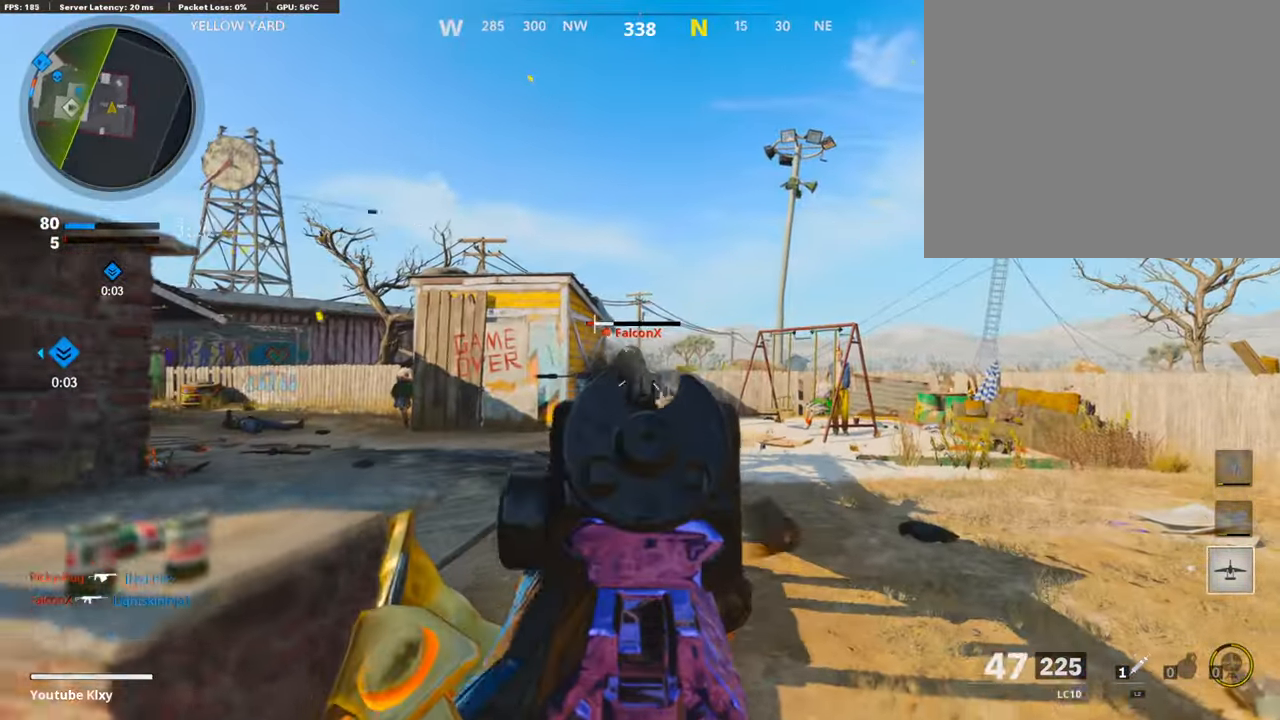
{"buttons": ["CROSS"], "left_stick": "up", "right_stick": "center", "events": [[51, "right_stick", "down-left"], [185, "L1", "up"], [269, "R1", "up"], [285, "left_stick", "left"], [319, "right_stick", "left"], [386, "left_stick", "up"], [486, "right_stick", "center"], [503, "CROSS", "down"]]}
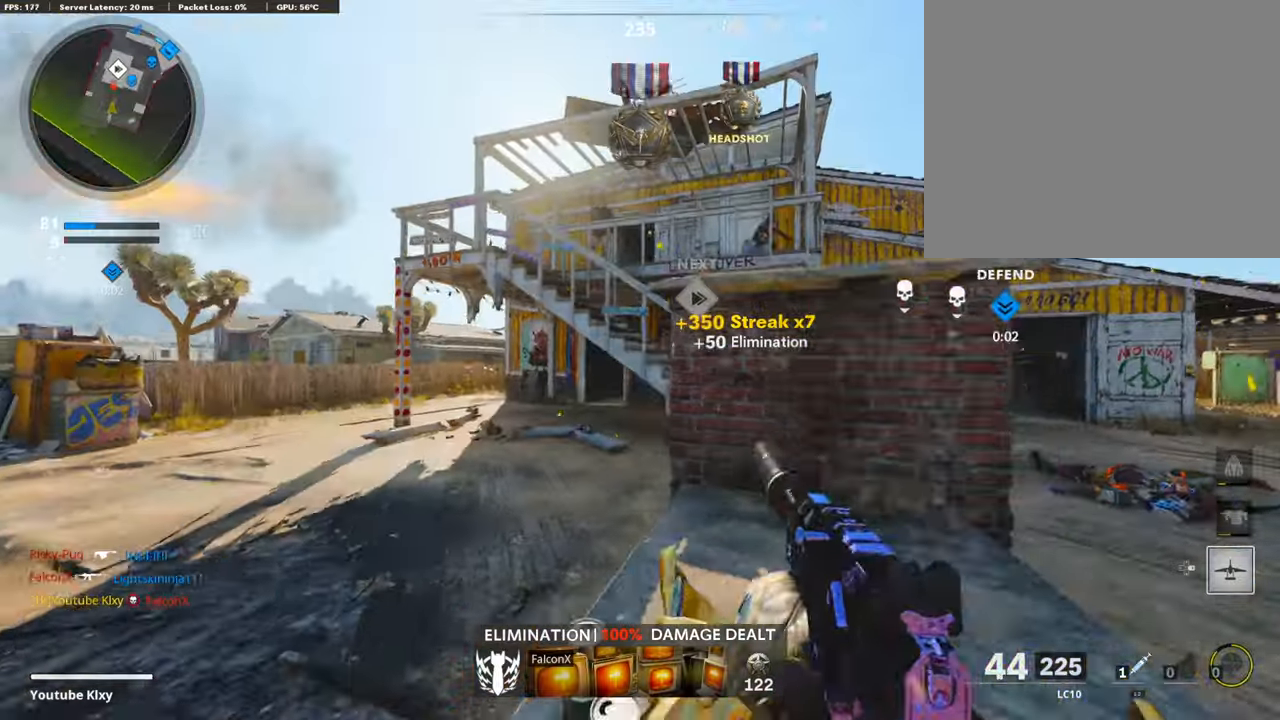
{"buttons": ["L1", "R1"], "left_stick": "up", "right_stick": "center", "events": [[101, "left_stick", "up-right"], [134, "CROSS", "up"], [251, "right_stick", "up"], [285, "L1", "down"], [302, "left_stick", "right"], [369, "right_stick", "right"], [452, "right_stick", "center"], [503, "R1", "down"], [503, "left_stick", "up"]]}
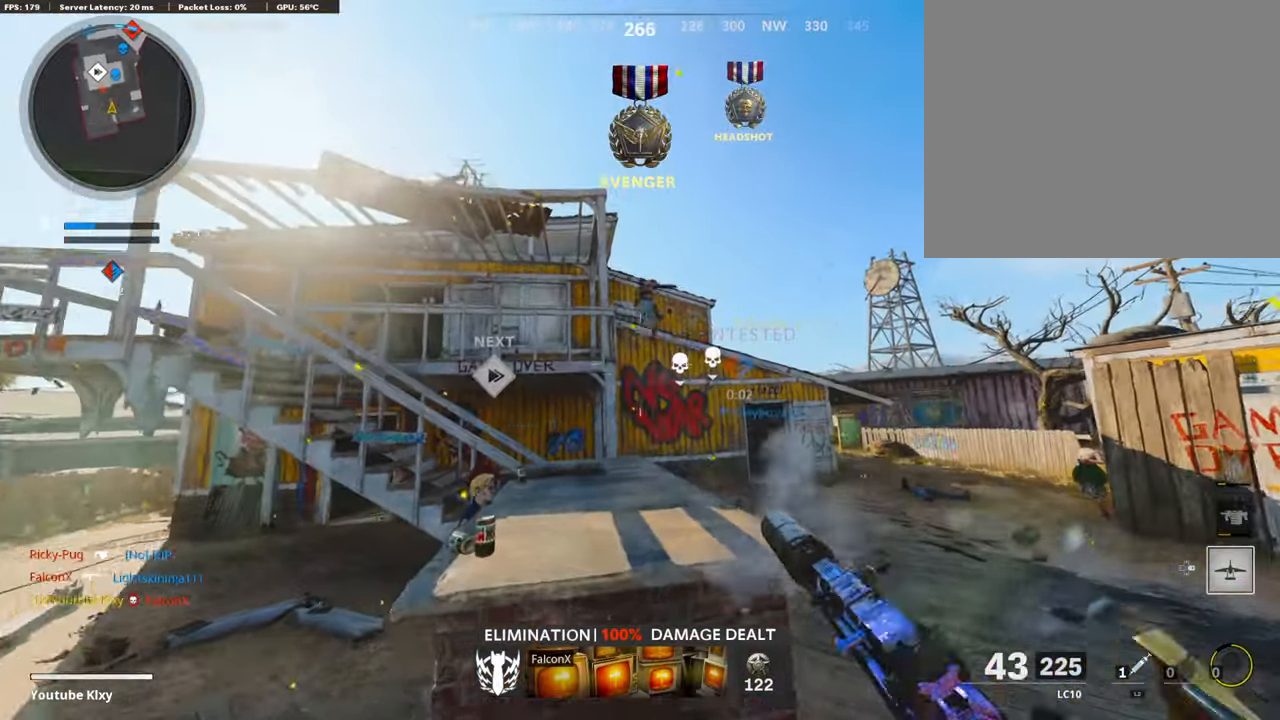
{"buttons": ["L1", "R1"], "left_stick": "left", "right_stick": "down-right", "events": [[33, "right_stick", "up"], [50, "left_stick", "up-left"], [100, "right_stick", "up-right"], [201, "left_stick", "up-right"], [284, "left_stick", "right"], [284, "right_stick", "down-right"], [502, "left_stick", "left"]]}
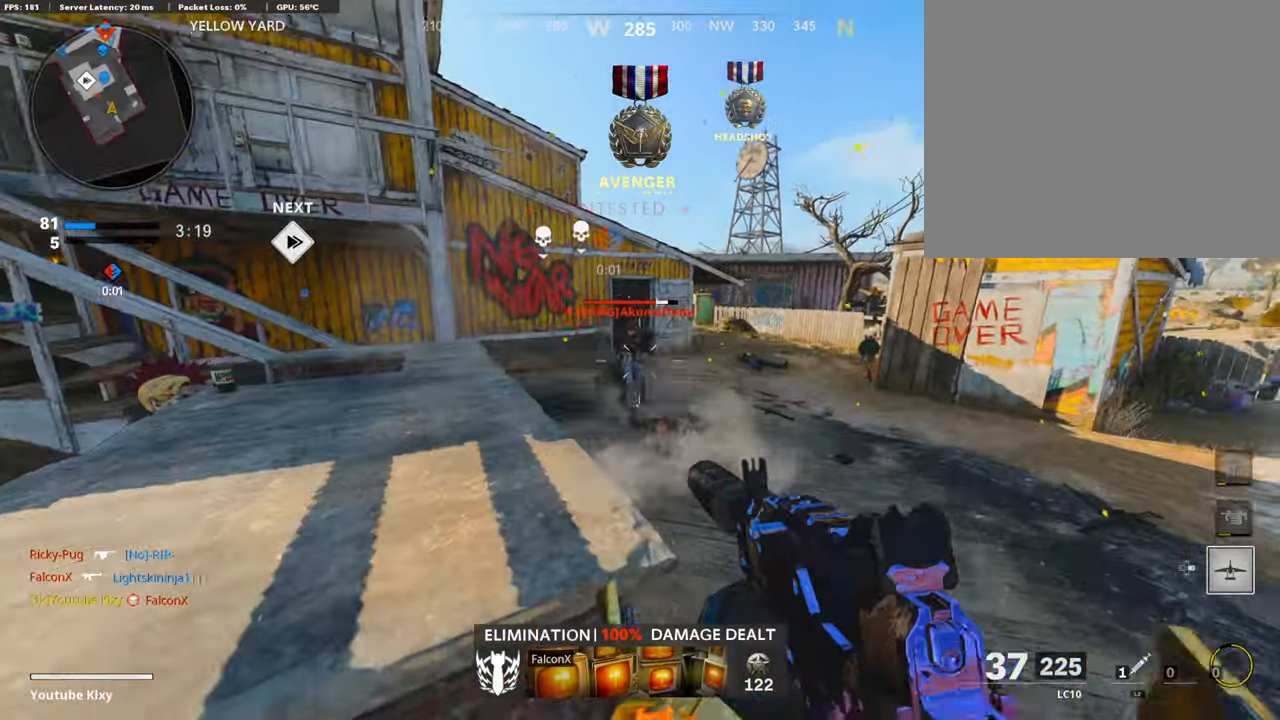
{"buttons": ["L1", "R1"], "left_stick": "center", "right_stick": "center", "events": [[17, "right_stick", "right"], [134, "right_stick", "center"], [218, "right_stick", "up"], [268, "left_stick", "center"], [335, "left_stick", "right"], [419, "right_stick", "center"], [435, "left_stick", "center"]]}
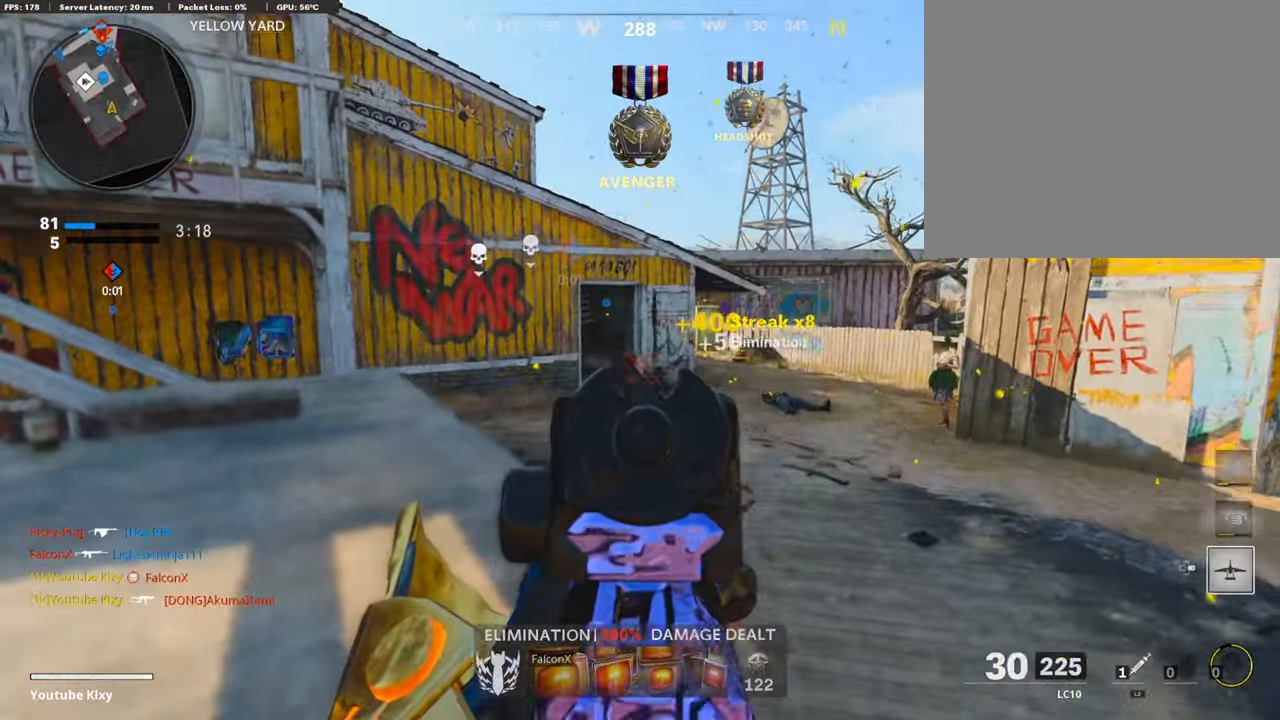
{"buttons": [], "left_stick": "up", "right_stick": "center", "events": [[17, "left_stick", "up-left"], [34, "L1", "up"], [51, "SQUARE", "down"], [84, "CROSS", "down"], [134, "L3", "down"], [134, "R1", "up"], [134, "SQUARE", "up"], [134, "right_stick", "left"], [151, "CROSS", "up"], [168, "left_stick", "up"], [235, "L3", "up"], [285, "right_stick", "center"], [352, "L3", "down"], [486, "L3", "up"]]}
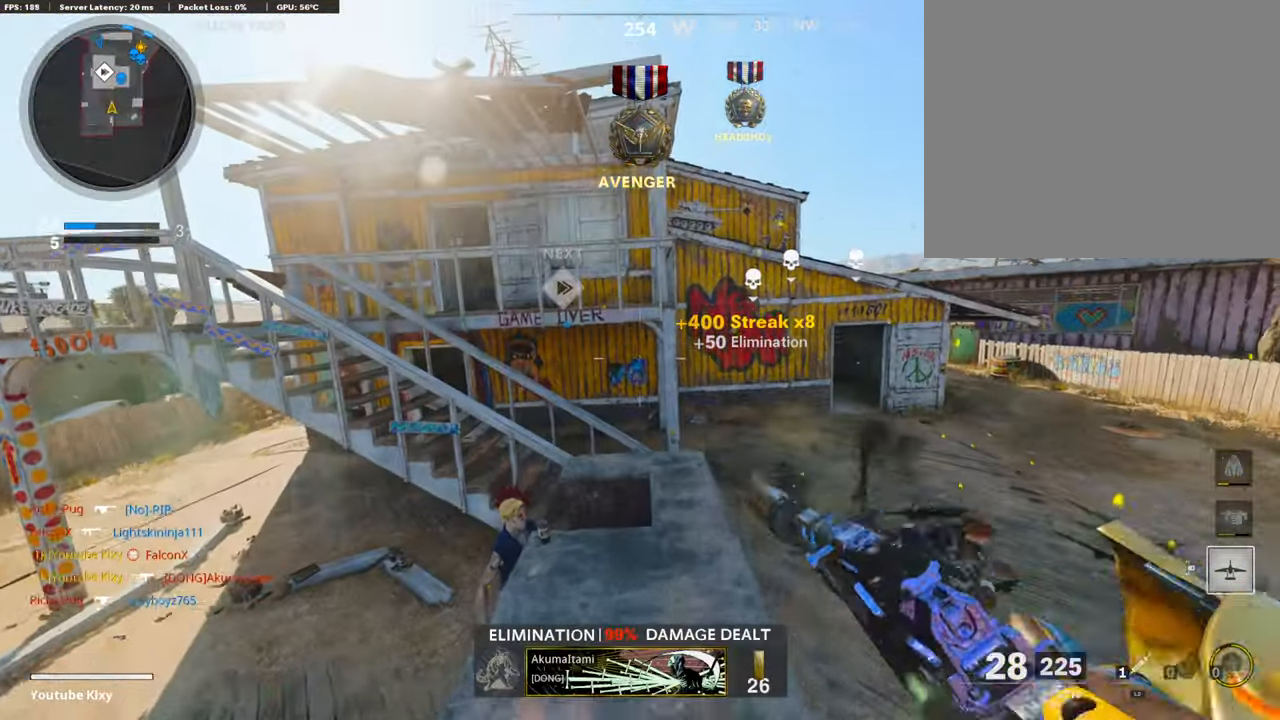
{"buttons": [], "left_stick": "up-left", "right_stick": "center", "events": [[117, "L3", "down"], [184, "SQUARE", "down"], [234, "L3", "up"], [234, "left_stick", "up-left"], [268, "SQUARE", "up"], [352, "L3", "down"], [368, "SQUARE", "down"], [419, "SQUARE", "up"], [469, "L3", "up"]]}
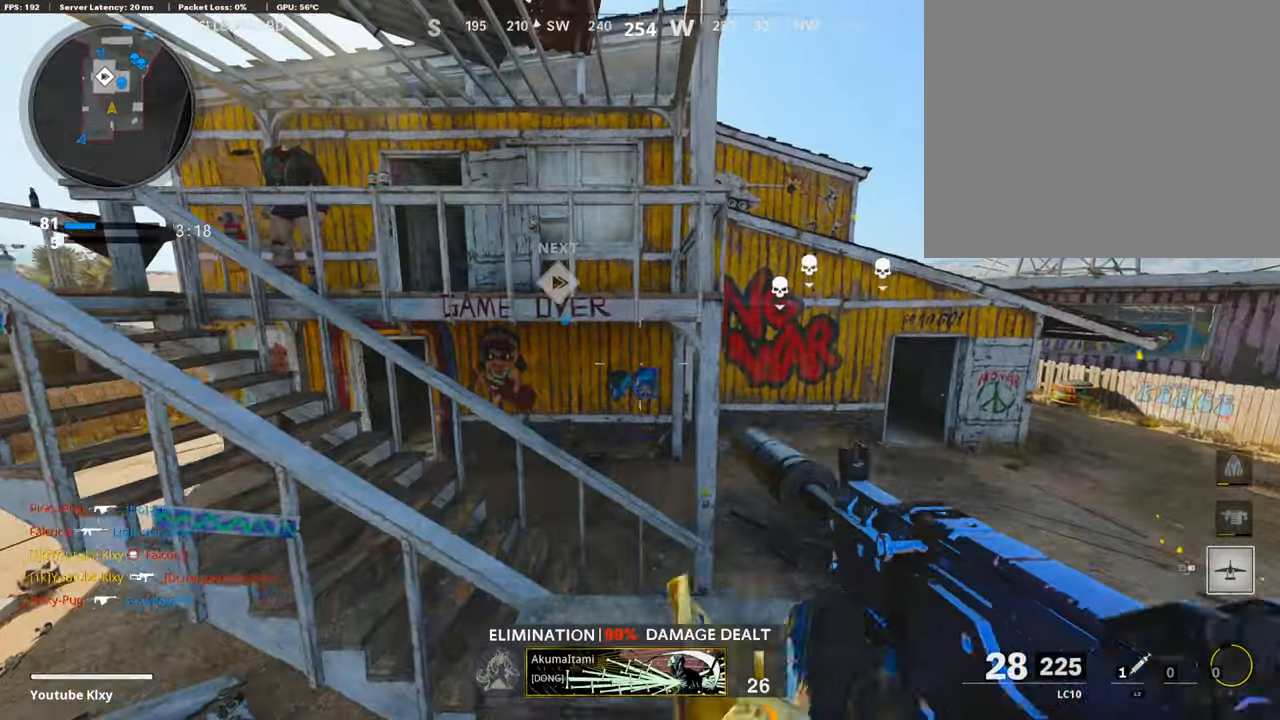
{"buttons": ["CROSS"], "left_stick": "up-left", "right_stick": "center", "events": [[17, "SQUARE", "down"], [67, "L3", "down"], [118, "SQUARE", "up"], [235, "CROSS", "down"], [369, "L3", "up"], [385, "CROSS", "up"], [436, "CROSS", "down"]]}
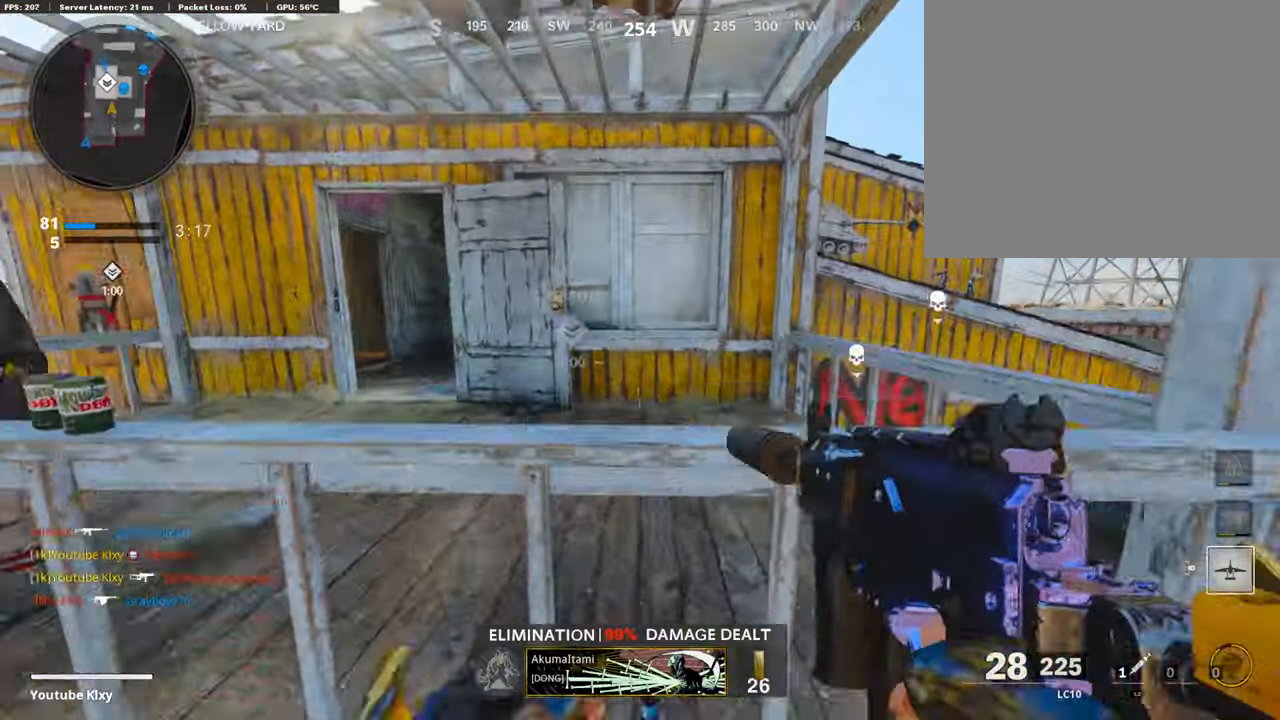
{"buttons": ["SQUARE"], "left_stick": "up-left", "right_stick": "center", "events": [[67, "CROSS", "up"], [67, "right_stick", "left"], [201, "right_stick", "center"], [284, "SQUARE", "down"], [368, "SQUARE", "up"], [452, "SQUARE", "down"]]}
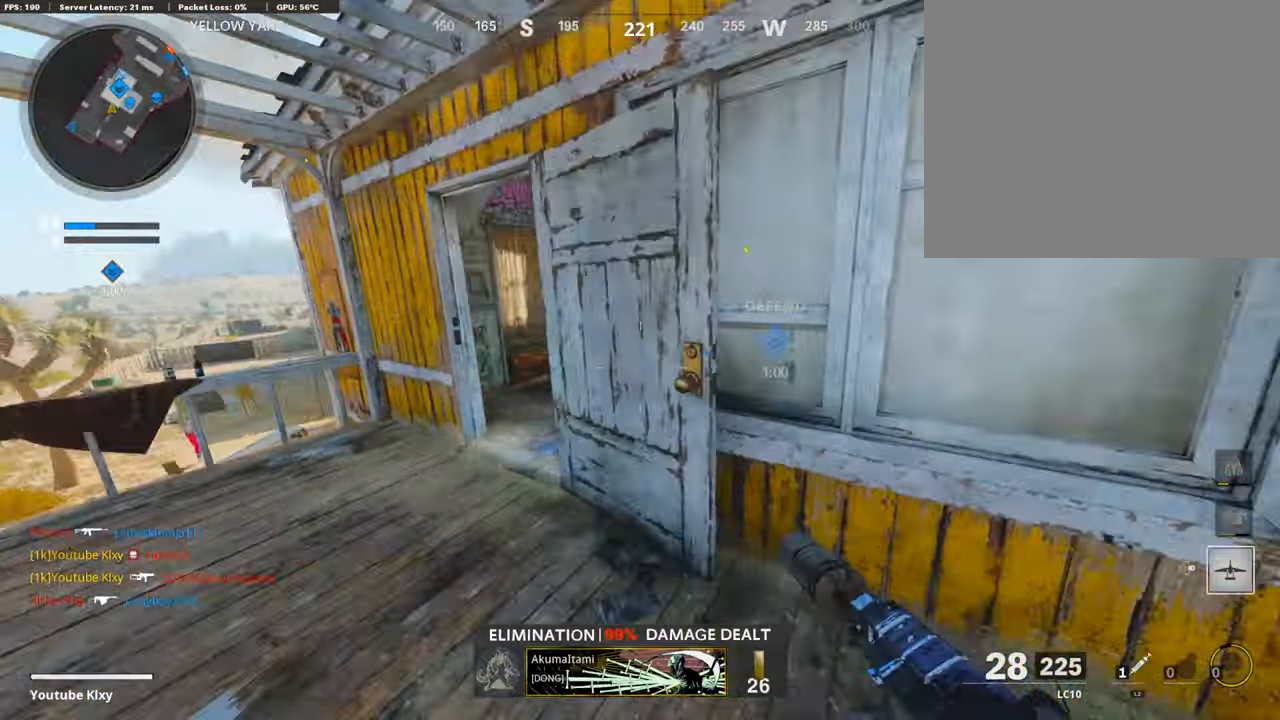
{"buttons": [], "left_stick": "up", "right_stick": "center", "events": [[50, "SQUARE", "up"], [117, "SQUARE", "down"], [167, "L3", "down"], [201, "SQUARE", "up"], [385, "L3", "up"], [452, "left_stick", "up"]]}
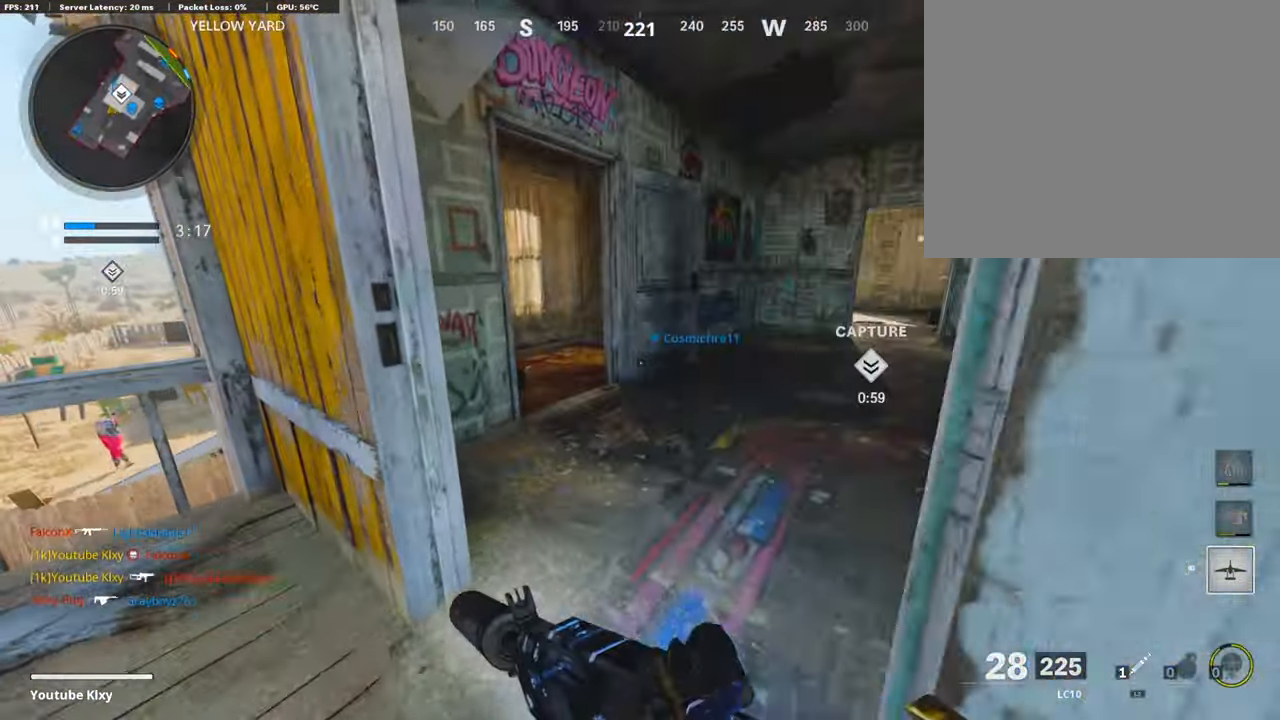
{"buttons": [], "left_stick": "up", "right_stick": "center", "events": [[17, "right_stick", "right"], [168, "SQUARE", "down"], [185, "right_stick", "center"], [252, "SQUARE", "up"]]}
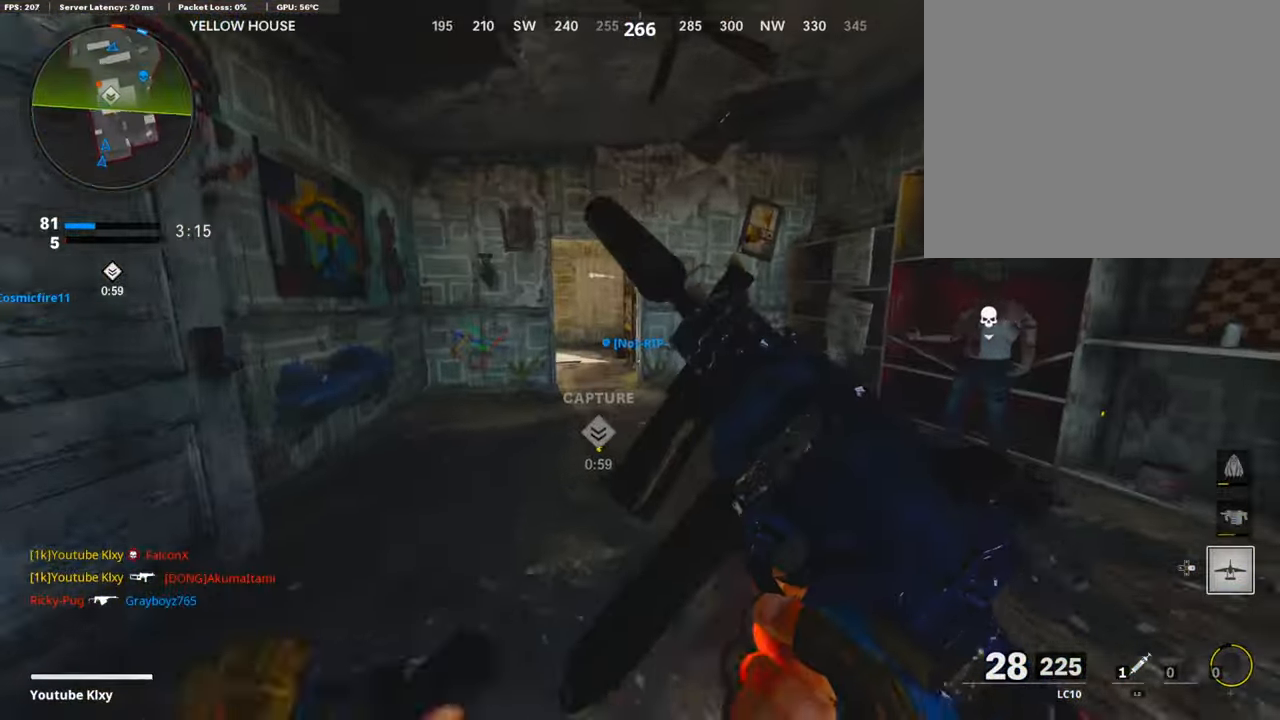
{"buttons": [], "left_stick": "up", "right_stick": "center", "events": [[33, "R3", "down"], [217, "R3", "up"], [251, "right_stick", "left"], [351, "L3", "down"], [367, "R3", "down"], [384, "right_stick", "center"], [451, "L3", "up"], [451, "R3", "up"]]}
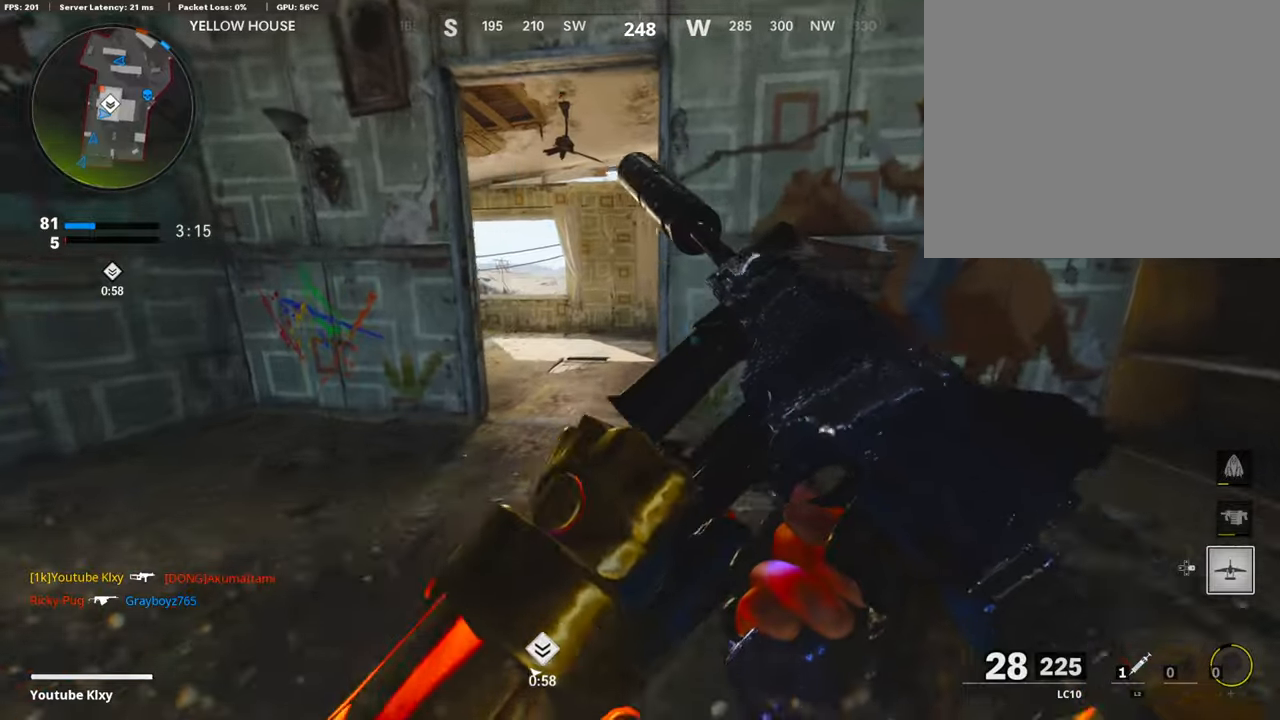
{"buttons": [], "left_stick": "up", "right_stick": "left", "events": [[218, "right_stick", "left"]]}
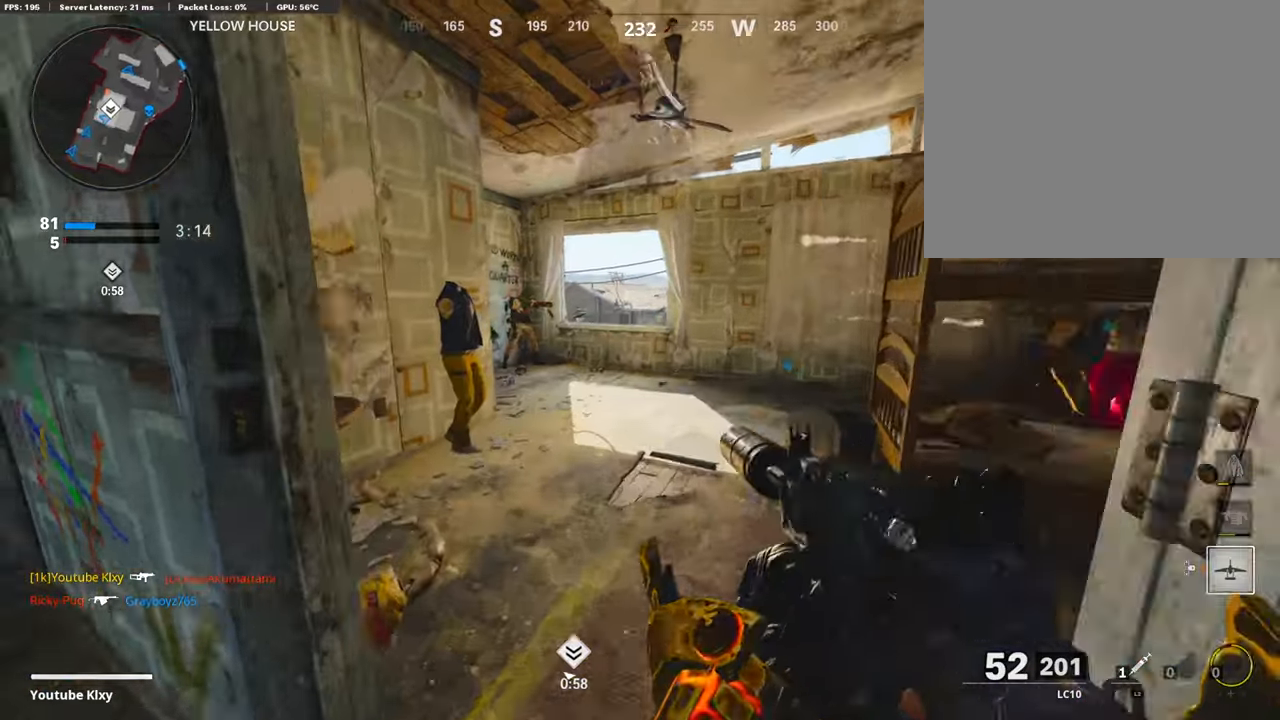
{"buttons": ["L1", "R1"], "left_stick": "up", "right_stick": "center", "events": [[17, "right_stick", "up-left"], [117, "L1", "down"], [201, "right_stick", "up"], [218, "R1", "down"], [486, "right_stick", "center"]]}
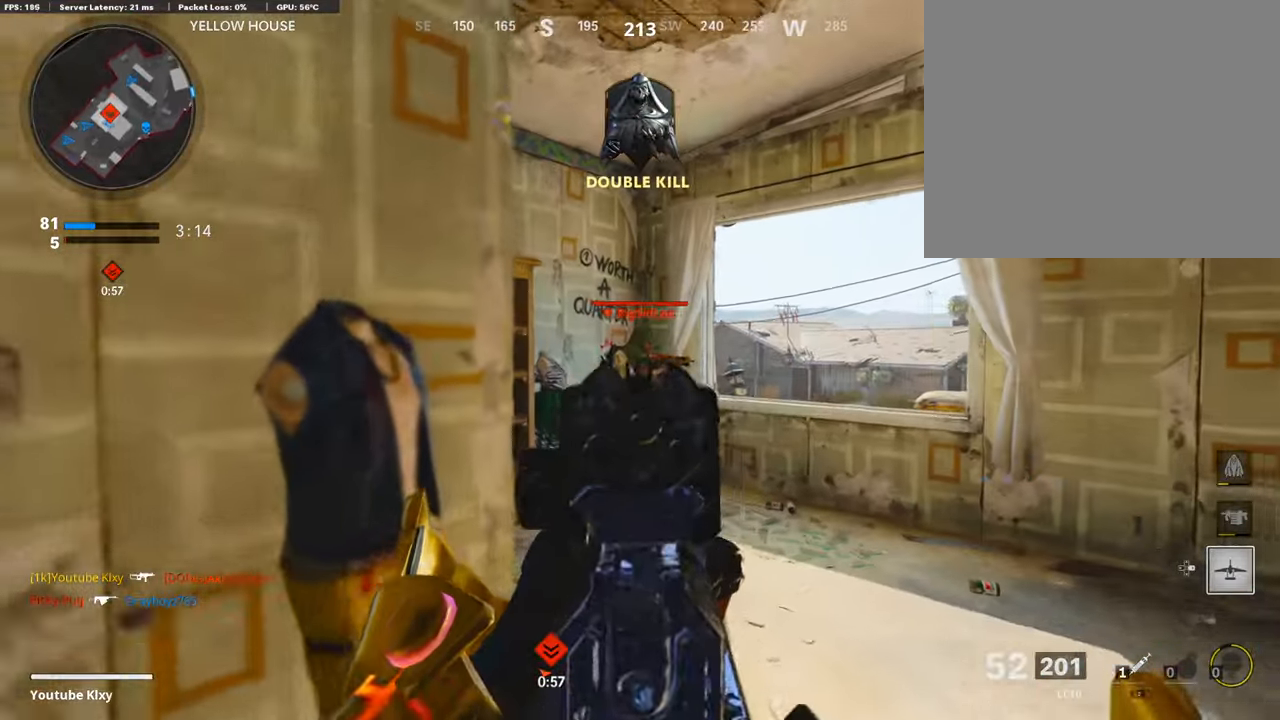
{"buttons": ["L3"], "left_stick": "up", "right_stick": "down-right", "events": [[168, "right_stick", "up-right"], [235, "right_stick", "up-left"], [302, "right_stick", "center"], [386, "L1", "up"], [436, "R1", "up"], [453, "right_stick", "down-right"], [503, "L3", "down"]]}
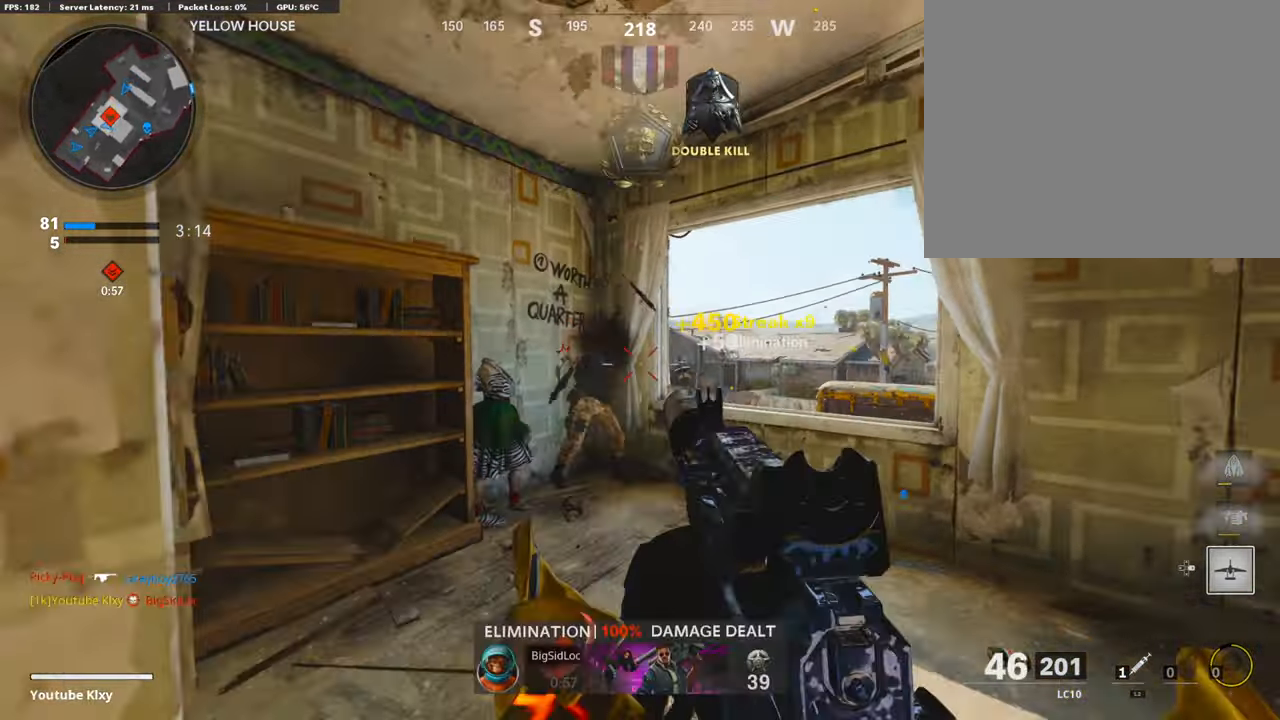
{"buttons": ["R3"], "left_stick": "up", "right_stick": "center", "events": [[100, "right_stick", "center"], [151, "CROSS", "down"], [218, "L3", "up"], [251, "CROSS", "up"], [385, "R3", "down"]]}
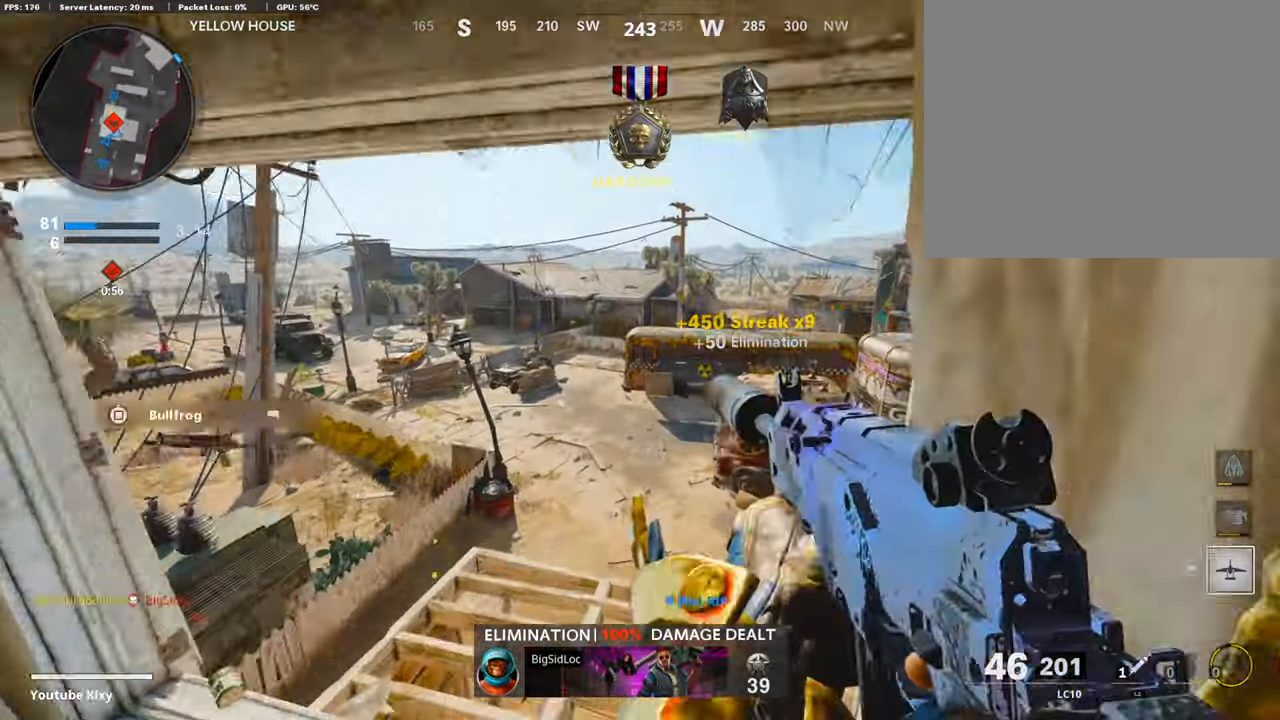
{"buttons": [], "left_stick": "up-right", "right_stick": "right", "events": [[34, "right_stick", "down"], [67, "DPAD_RIGHT", "down"], [168, "DPAD_RIGHT", "up"], [168, "left_stick", "center"], [168, "right_stick", "center"], [285, "R3", "up"], [302, "right_stick", "right"], [452, "left_stick", "up-right"]]}
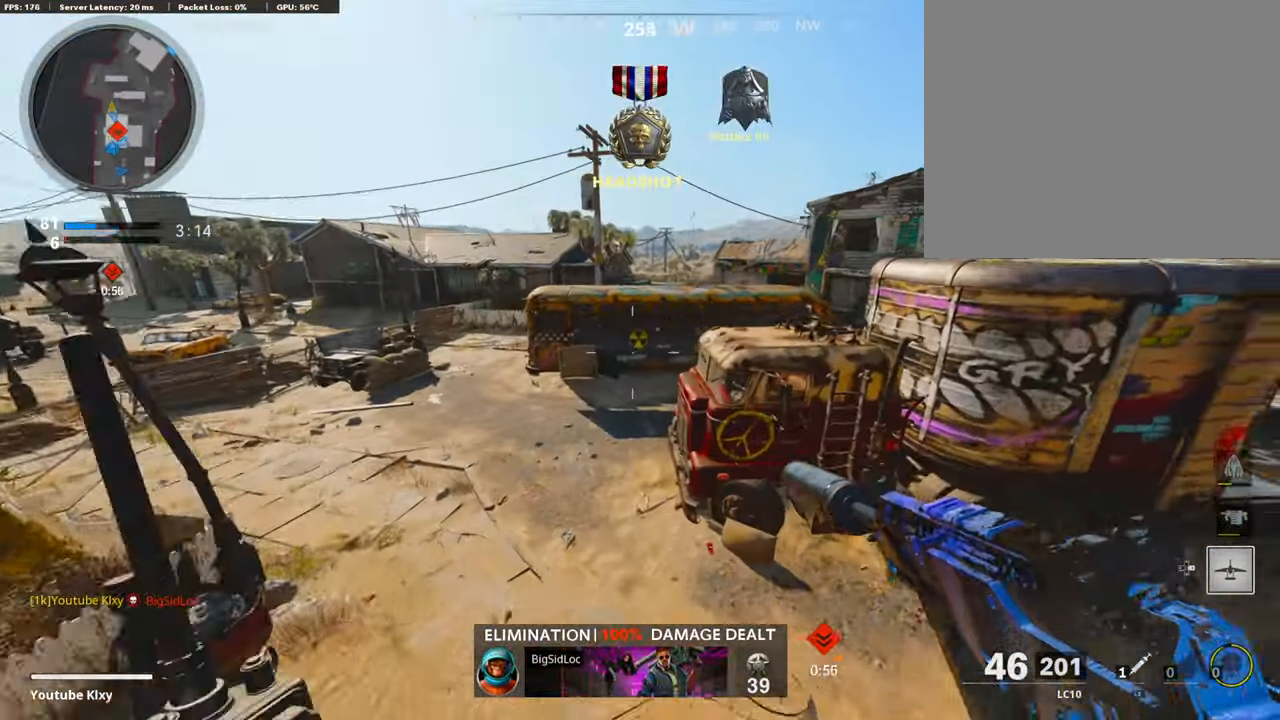
{"buttons": ["L3"], "left_stick": "up", "right_stick": "up-right", "events": [[16, "left_stick", "up"], [150, "right_stick", "up"], [251, "L3", "down"], [351, "right_stick", "up-right"], [368, "L3", "up"], [468, "L3", "down"]]}
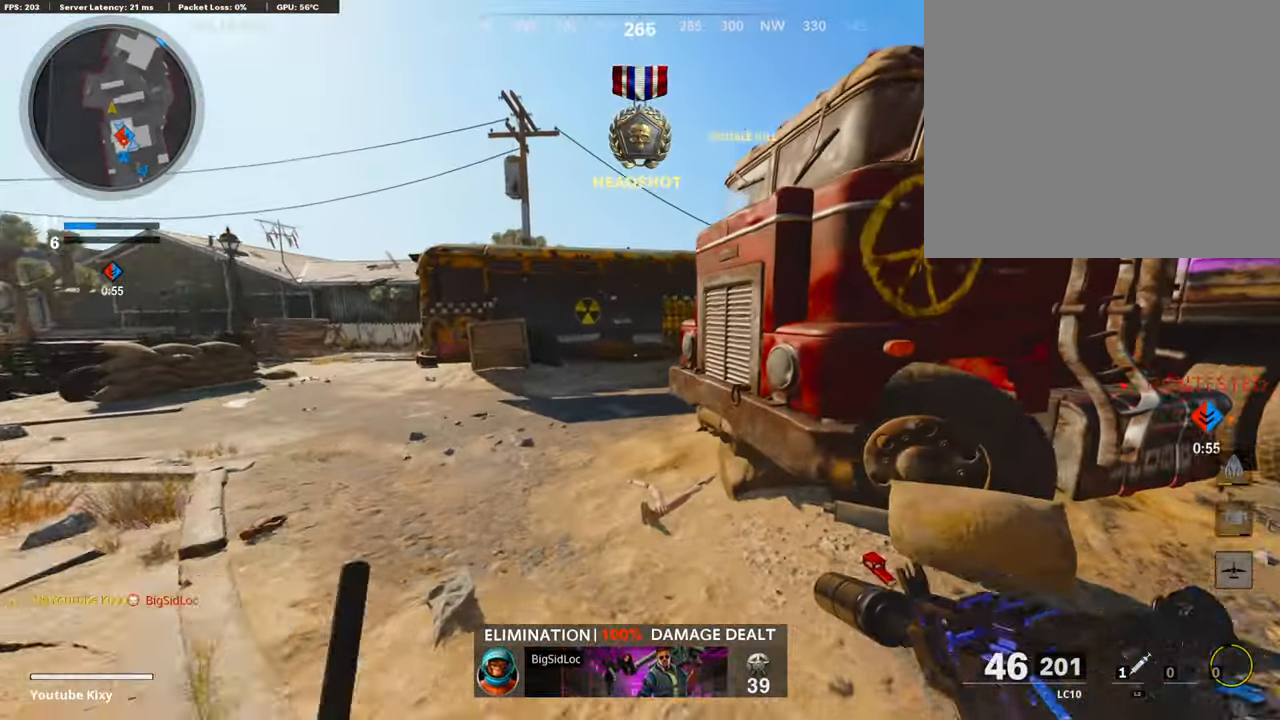
{"buttons": ["L1"], "left_stick": "down-right", "right_stick": "up", "events": [[419, "L3", "up"], [435, "L1", "down"], [469, "right_stick", "up"], [502, "left_stick", "down-right"]]}
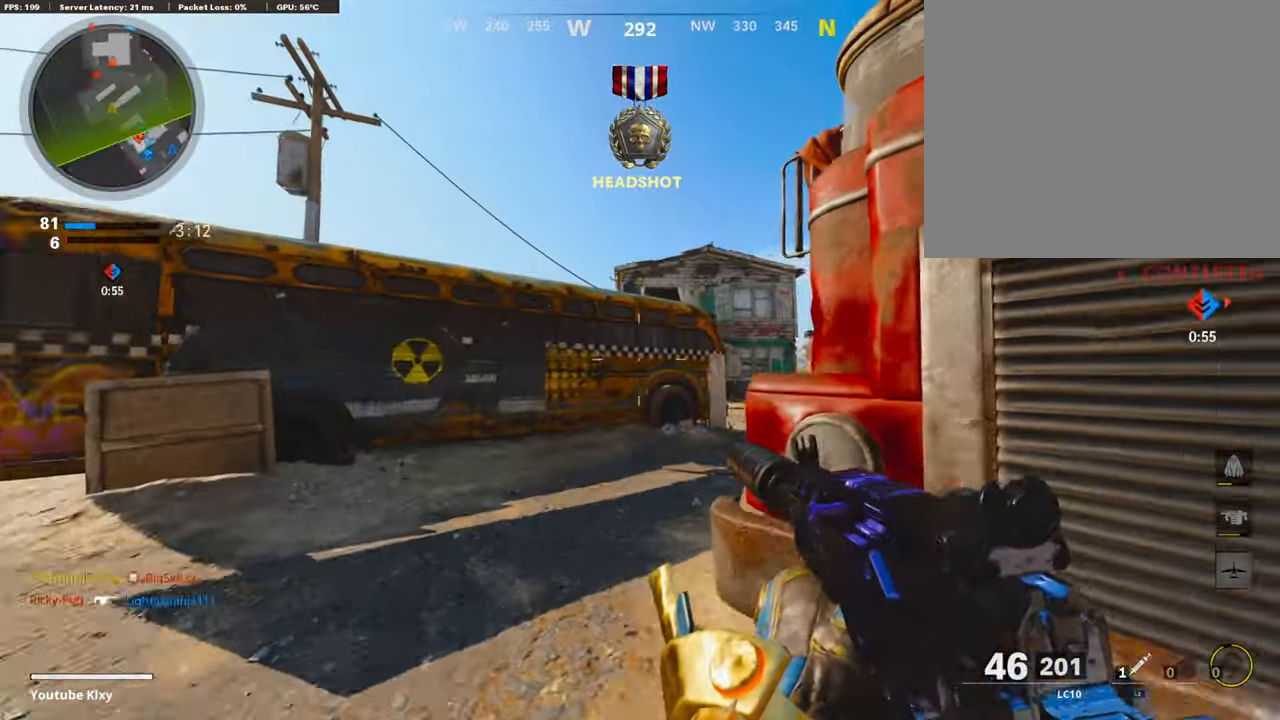
{"buttons": [], "left_stick": "up-left", "right_stick": "left", "events": [[251, "right_stick", "center"], [285, "L1", "up"], [318, "left_stick", "up-left"], [335, "right_stick", "down"], [385, "right_stick", "down-left"], [486, "right_stick", "left"]]}
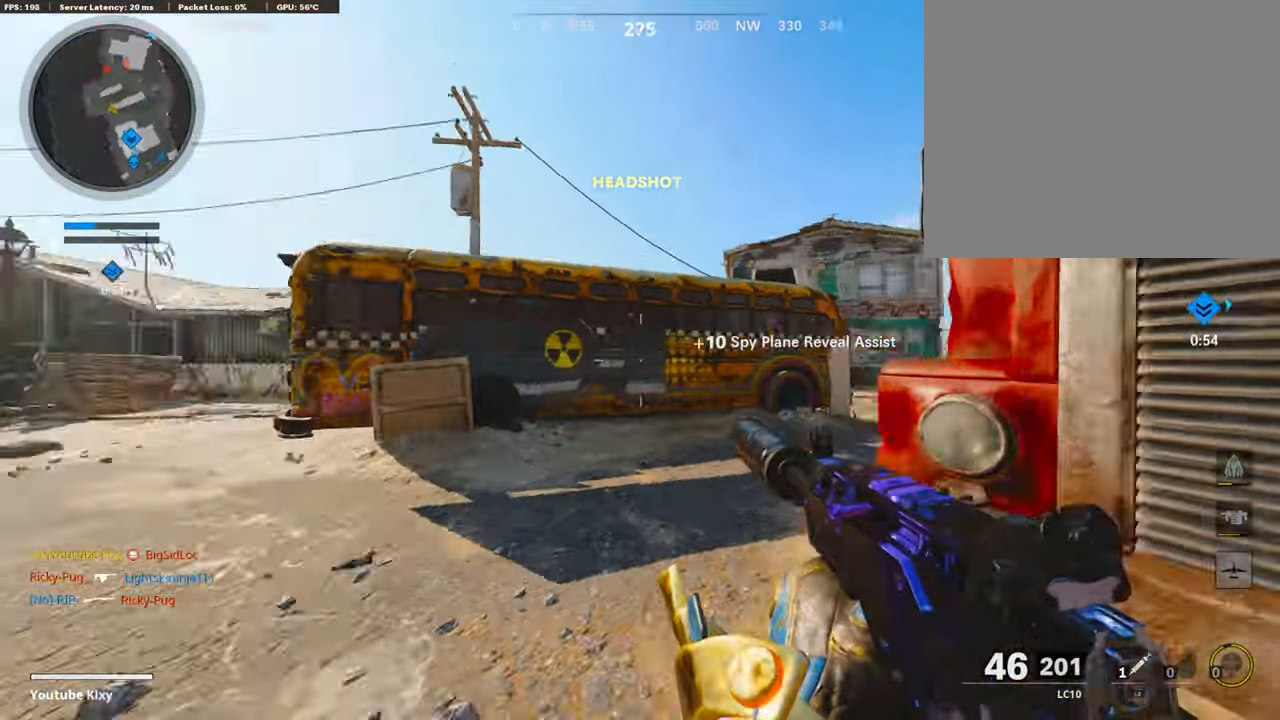
{"buttons": ["L3"], "left_stick": "up-left", "right_stick": "center", "events": [[50, "L3", "down"], [117, "right_stick", "center"], [218, "right_stick", "right"], [435, "right_stick", "center"]]}
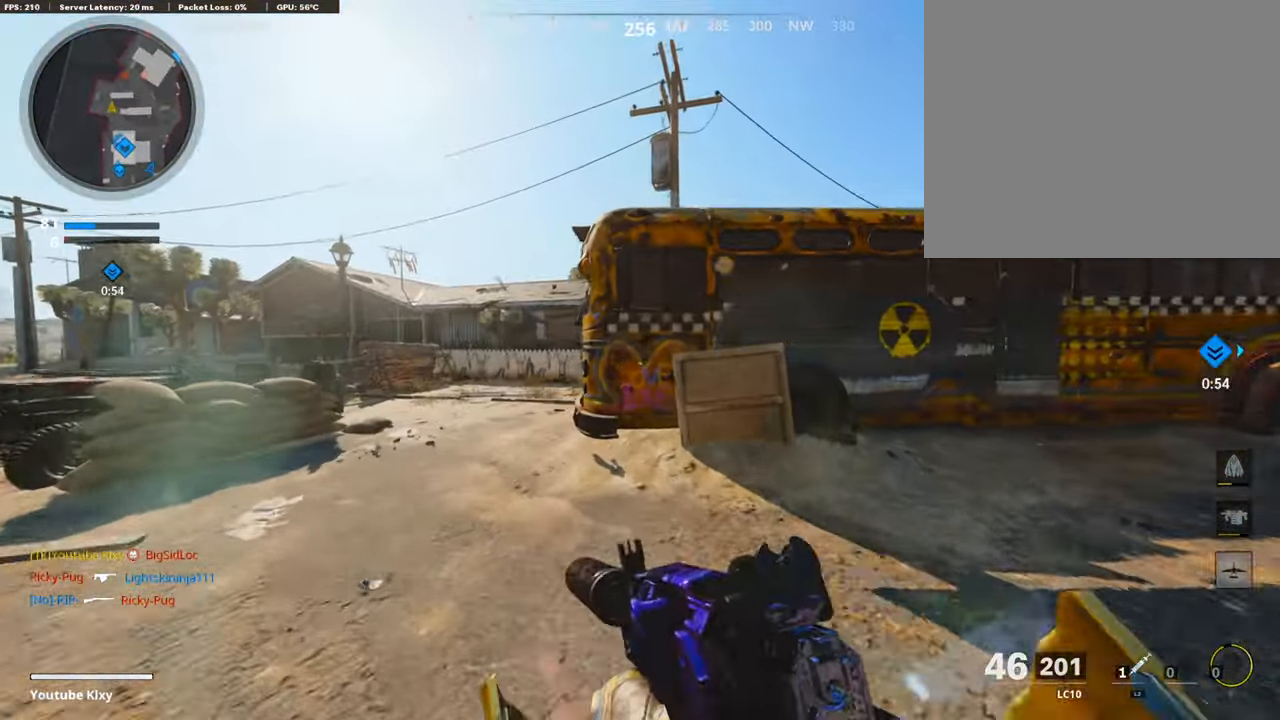
{"buttons": [], "left_stick": "up-left", "right_stick": "center", "events": [[184, "R3", "down"], [352, "R3", "up"], [369, "L3", "up"]]}
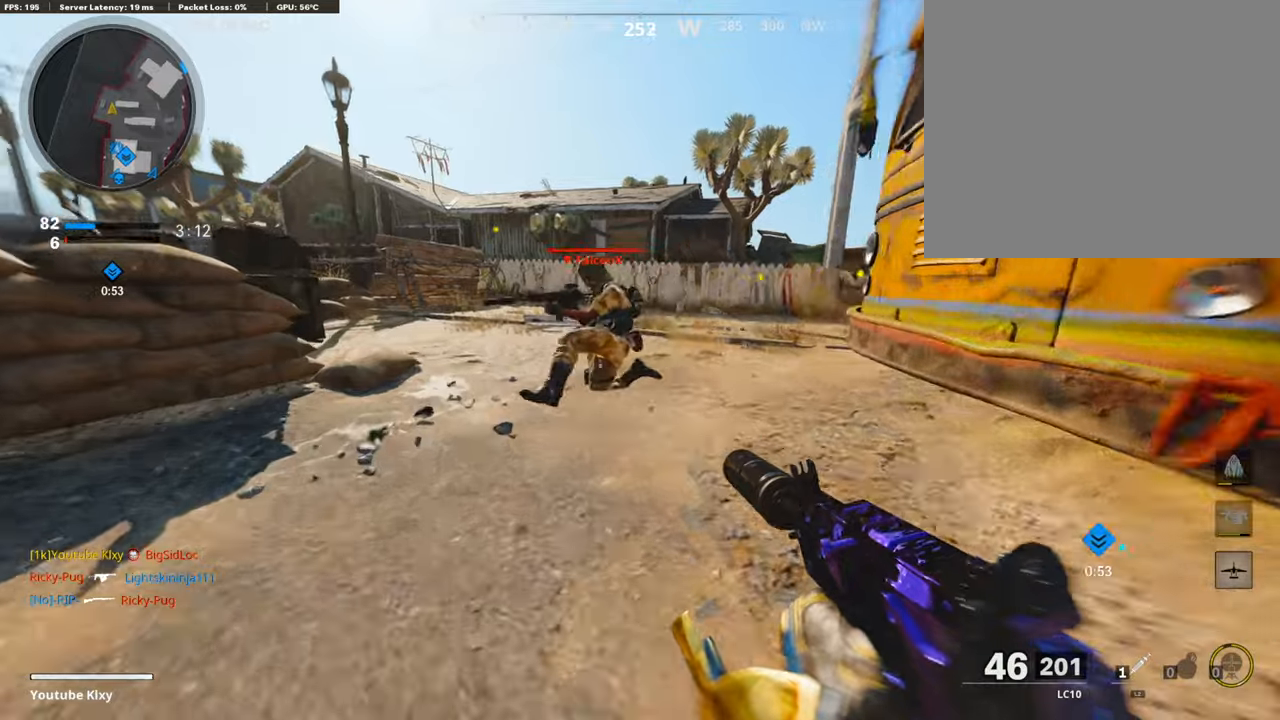
{"buttons": ["L1", "R1", "R3"], "left_stick": "center", "right_stick": "up-right", "events": [[33, "right_stick", "up-left"], [50, "L1", "down"], [67, "R1", "down"], [134, "left_stick", "down-left"], [184, "right_stick", "left"], [285, "R3", "down"], [352, "right_stick", "center"], [402, "left_stick", "down-right"], [402, "right_stick", "up-right"], [452, "left_stick", "center"]]}
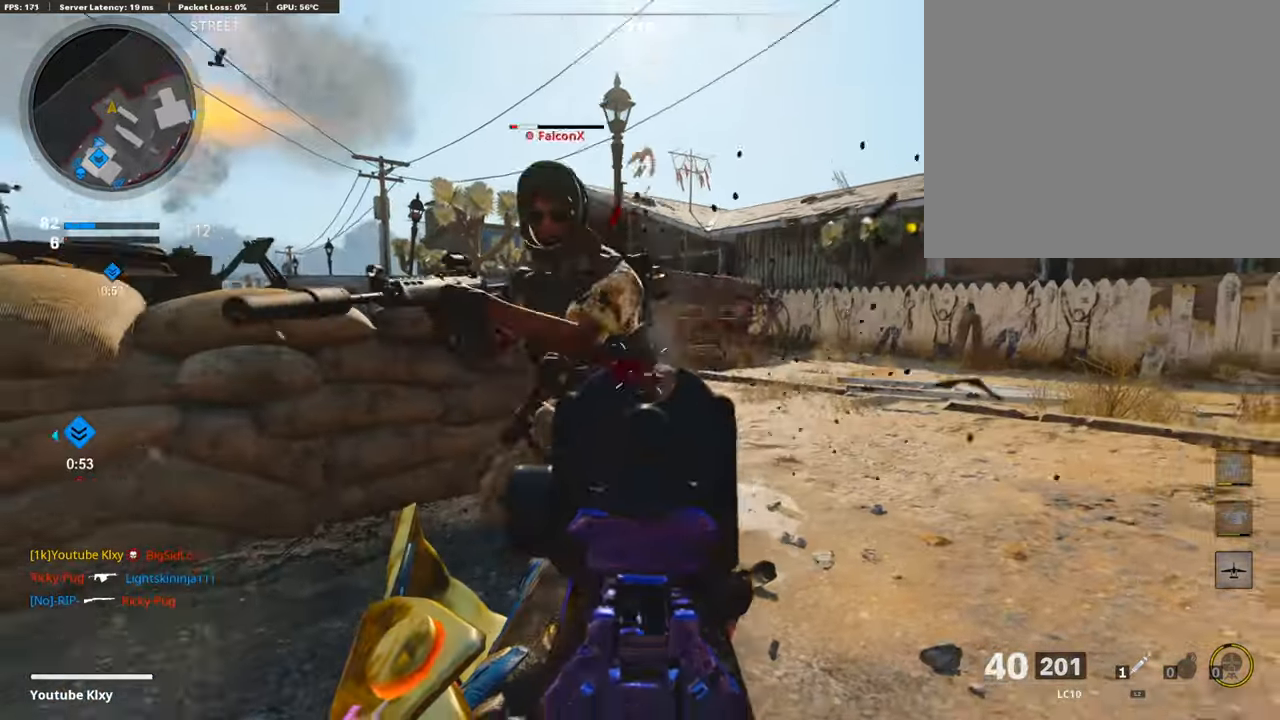
{"buttons": ["L3"], "left_stick": "up", "right_stick": "right", "events": [[17, "right_stick", "up"], [118, "right_stick", "up-left"], [235, "R3", "up"], [285, "L1", "up"], [285, "left_stick", "up-right"], [319, "right_stick", "right"], [335, "L3", "down"], [352, "R1", "up"], [436, "L3", "up"], [452, "left_stick", "up"], [503, "L3", "down"]]}
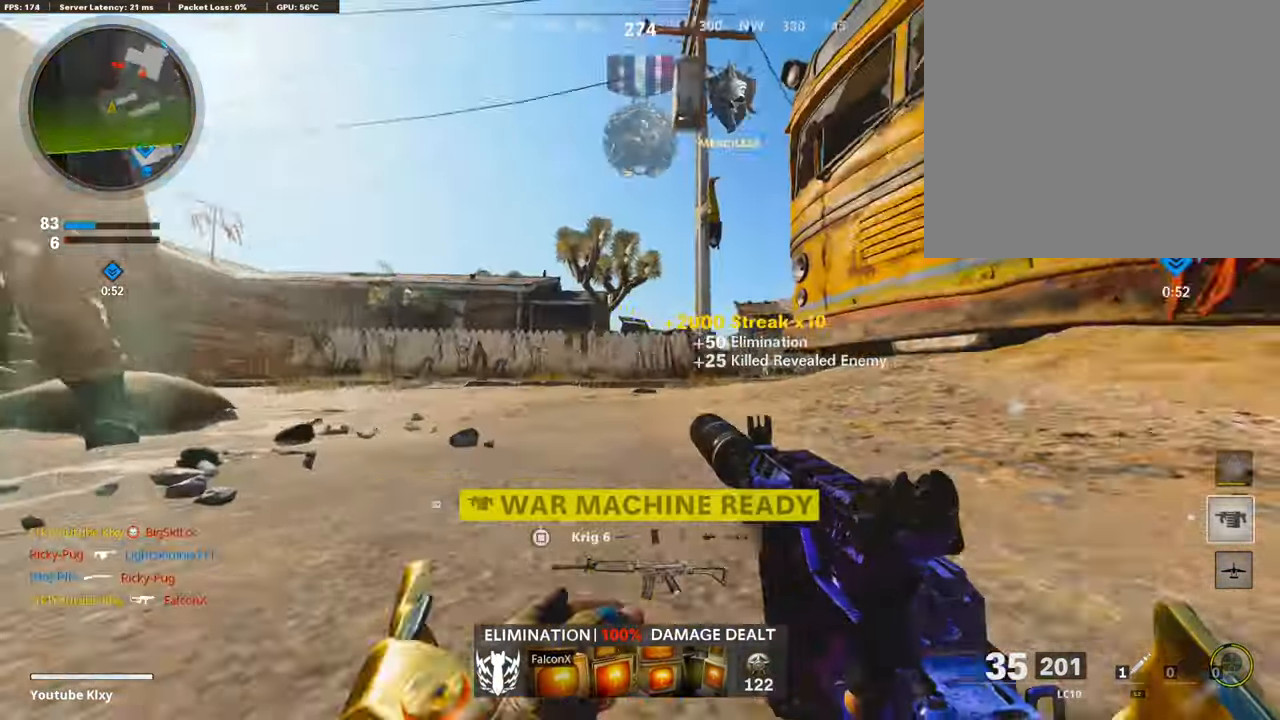
{"buttons": [], "left_stick": "up-left", "right_stick": "center", "events": [[100, "right_stick", "center"], [150, "L3", "up"], [184, "right_stick", "right"], [284, "left_stick", "right"], [335, "right_stick", "left"], [351, "left_stick", "down"], [452, "left_stick", "left"], [502, "left_stick", "up-left"], [502, "right_stick", "center"]]}
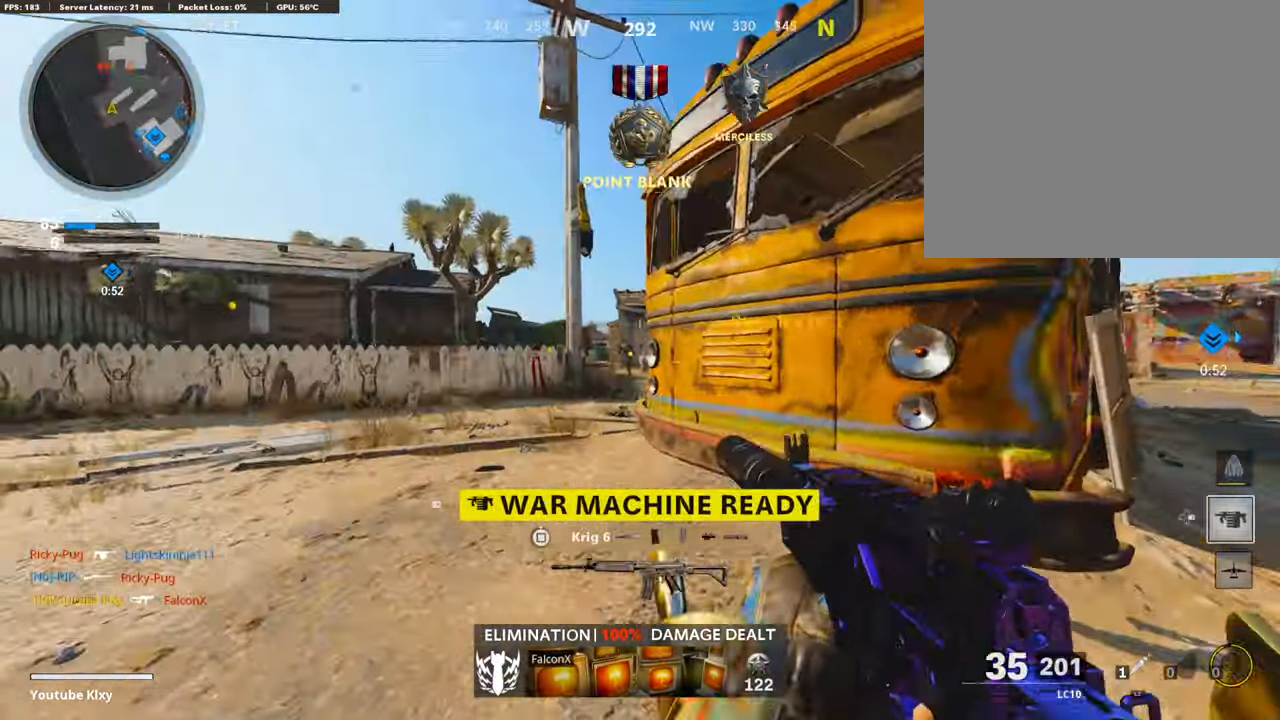
{"buttons": ["L1", "R1"], "left_stick": "left", "right_stick": "left", "events": [[34, "L1", "down"], [151, "left_stick", "left"], [251, "R1", "down"], [268, "left_stick", "right"], [268, "right_stick", "right"], [335, "right_stick", "center"], [435, "left_stick", "left"], [469, "right_stick", "left"]]}